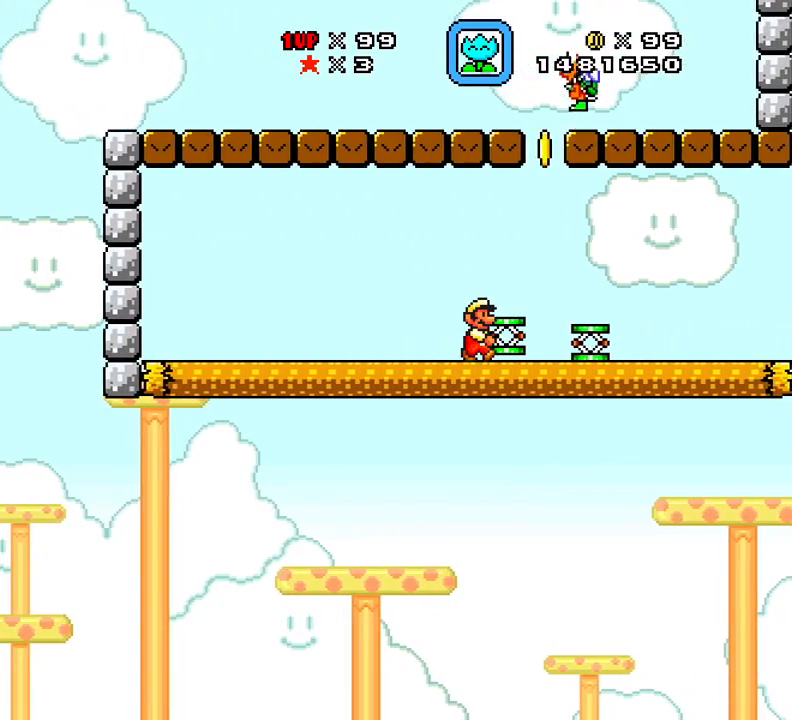
Gameplay with a controller (Xbox layout); each line is a JSON object with the inputs held at the frame after it. "events" lists button and stick changes between this image and that frame as [ms after this image, input, new state], when the widget could be followed in between. Not read: left_stick right_stick.
{"buttons": ["X", "DPAD_RIGHT"], "events": [[151, "DPAD_RIGHT", "down"], [217, "DPAD_RIGHT", "up"], [401, "DPAD_RIGHT", "down"]]}
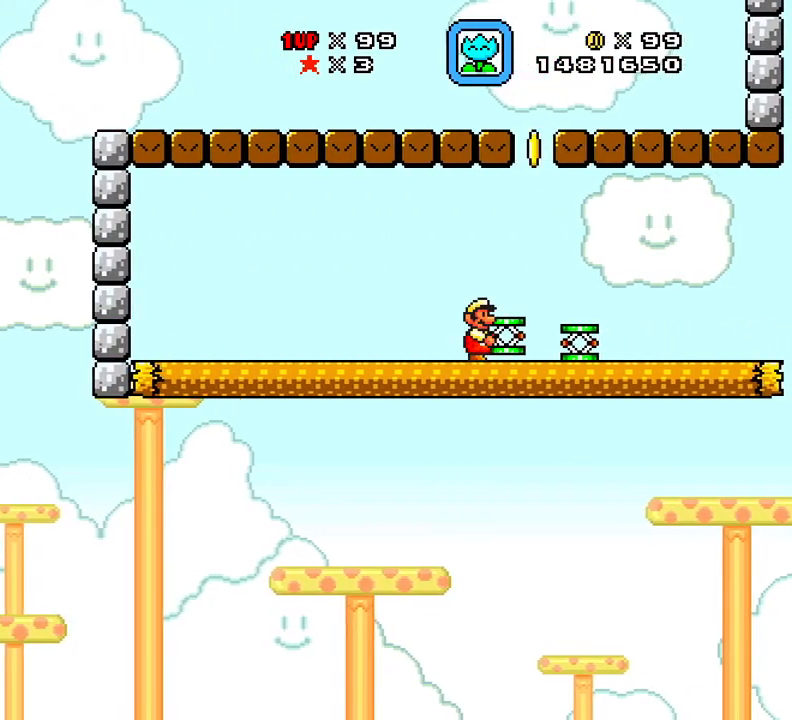
{"buttons": ["DPAD_DOWN"], "events": [[50, "DPAD_RIGHT", "up"], [334, "DPAD_DOWN", "down"], [467, "X", "up"]]}
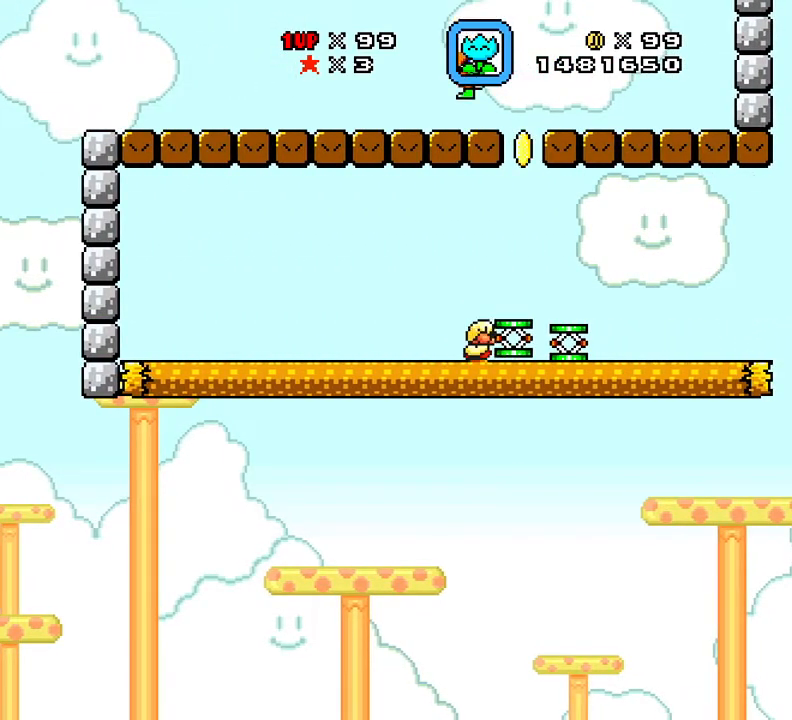
{"buttons": ["DPAD_RIGHT"], "events": [[67, "DPAD_DOWN", "up"], [234, "DPAD_RIGHT", "down"], [301, "A", "down"], [468, "A", "up"]]}
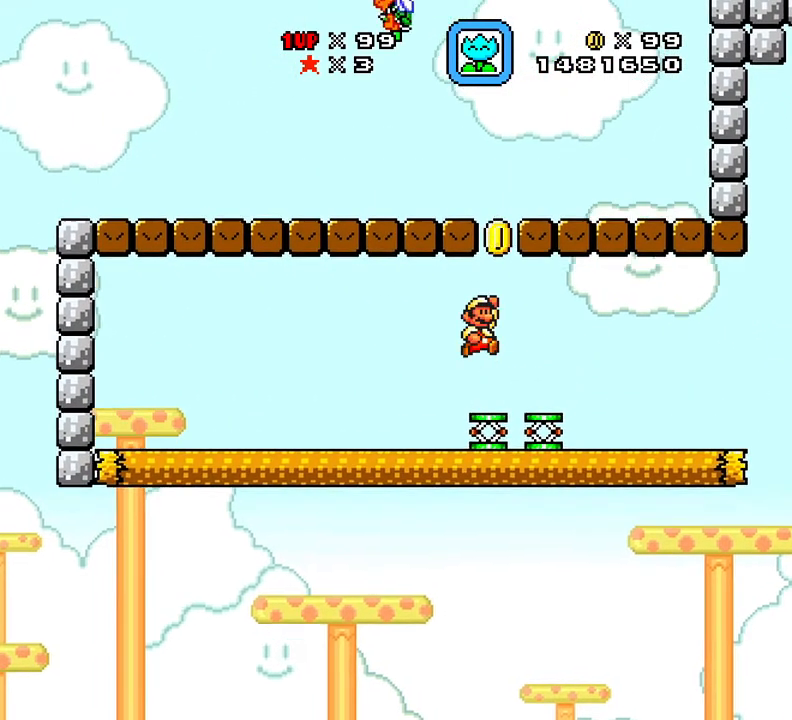
{"buttons": [], "events": [[484, "DPAD_RIGHT", "up"]]}
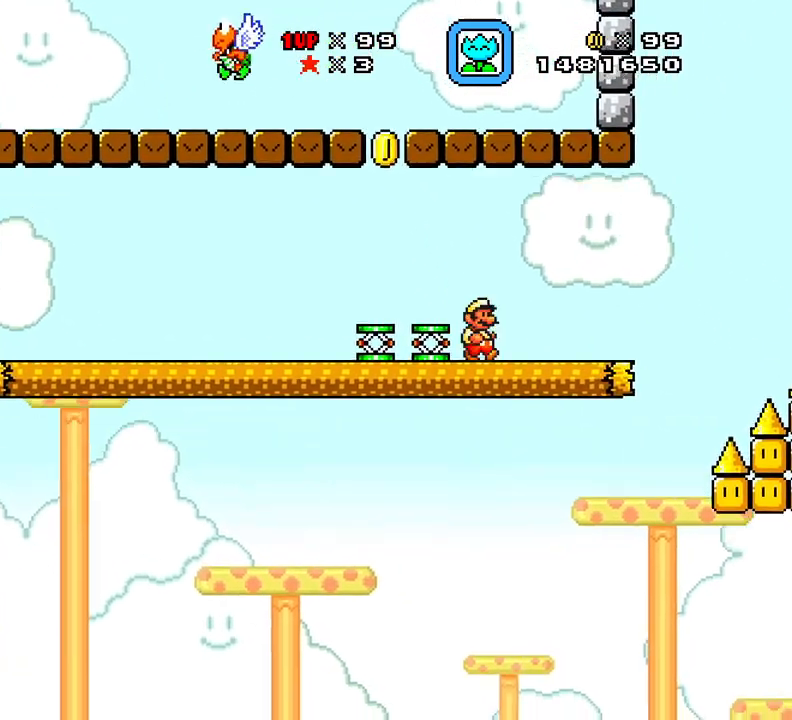
{"buttons": ["X", "DPAD_LEFT"], "events": [[101, "DPAD_LEFT", "down"], [234, "X", "down"]]}
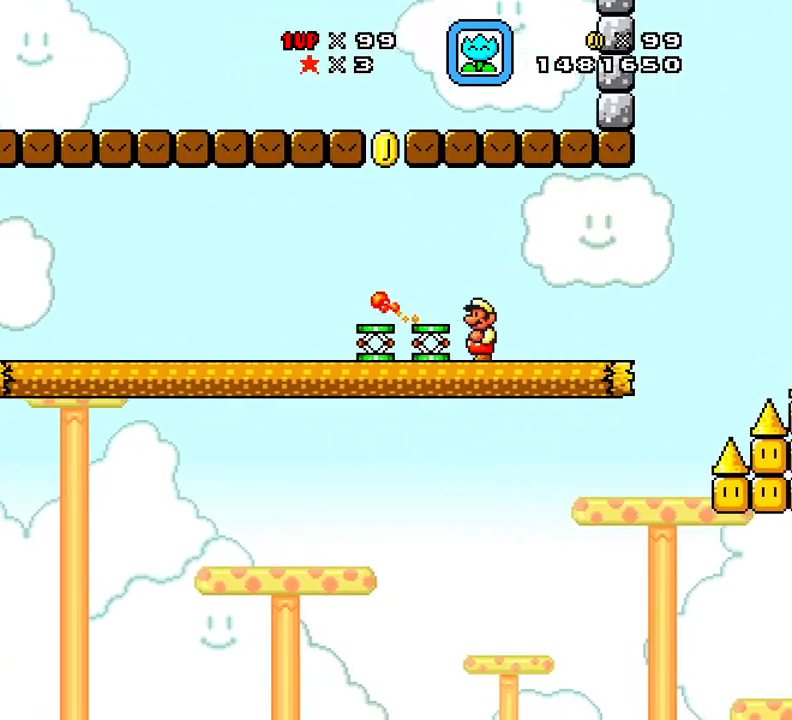
{"buttons": ["X", "DPAD_RIGHT"], "events": [[167, "A", "down"], [233, "DPAD_LEFT", "up"], [334, "A", "up"], [434, "DPAD_RIGHT", "down"]]}
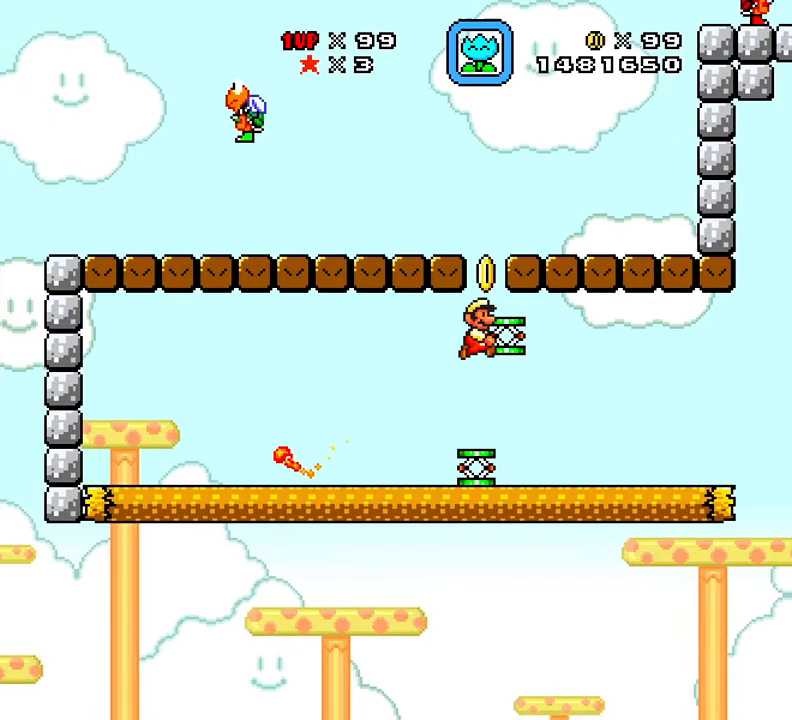
{"buttons": ["A", "X", "DPAD_RIGHT"], "events": [[84, "A", "down"], [167, "DPAD_RIGHT", "up"], [434, "DPAD_LEFT", "down"], [451, "DPAD_LEFT", "up"], [501, "DPAD_RIGHT", "down"]]}
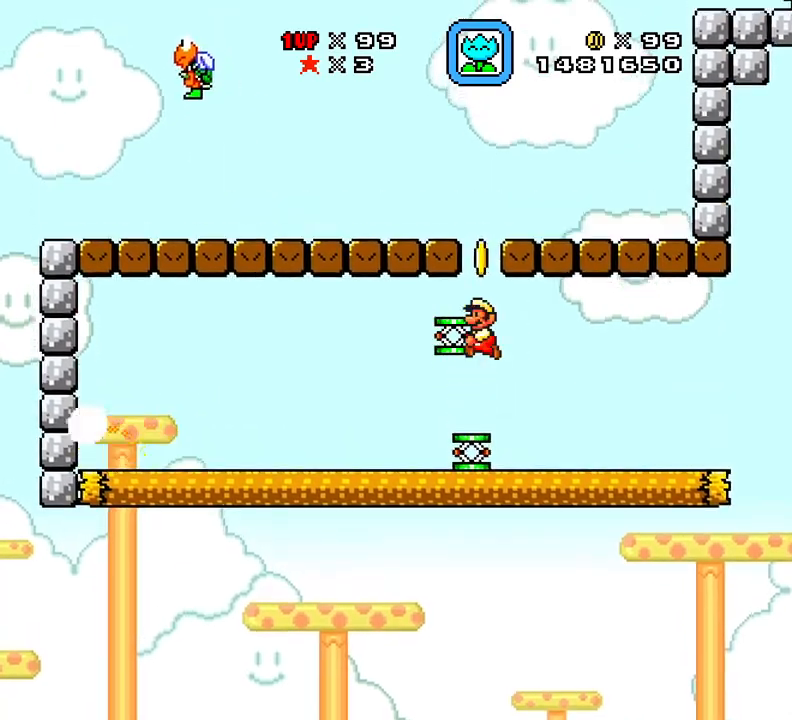
{"buttons": ["A", "X", "DPAD_RIGHT"], "events": [[117, "DPAD_RIGHT", "up"], [434, "DPAD_RIGHT", "down"]]}
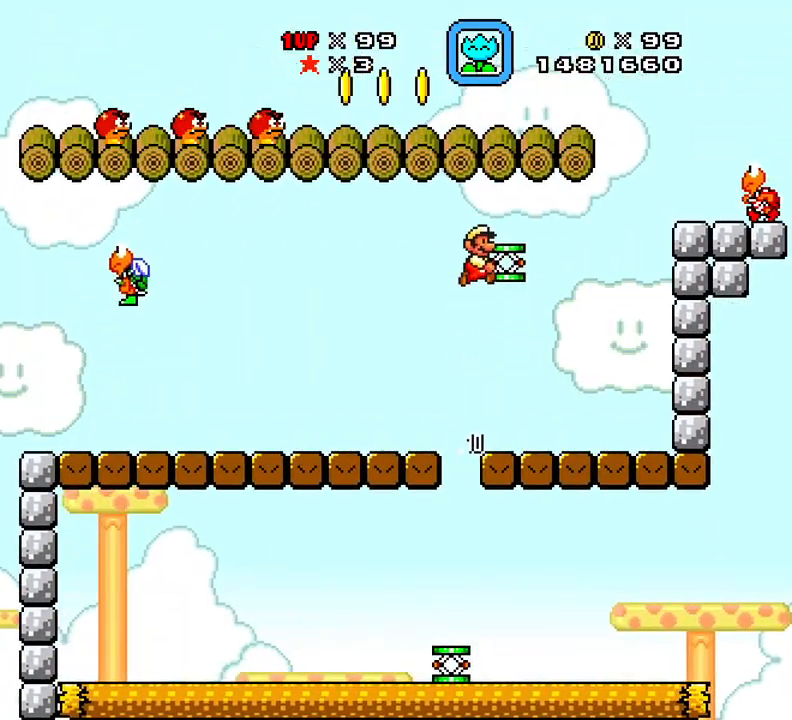
{"buttons": ["X"], "events": [[134, "DPAD_RIGHT", "up"], [301, "A", "up"]]}
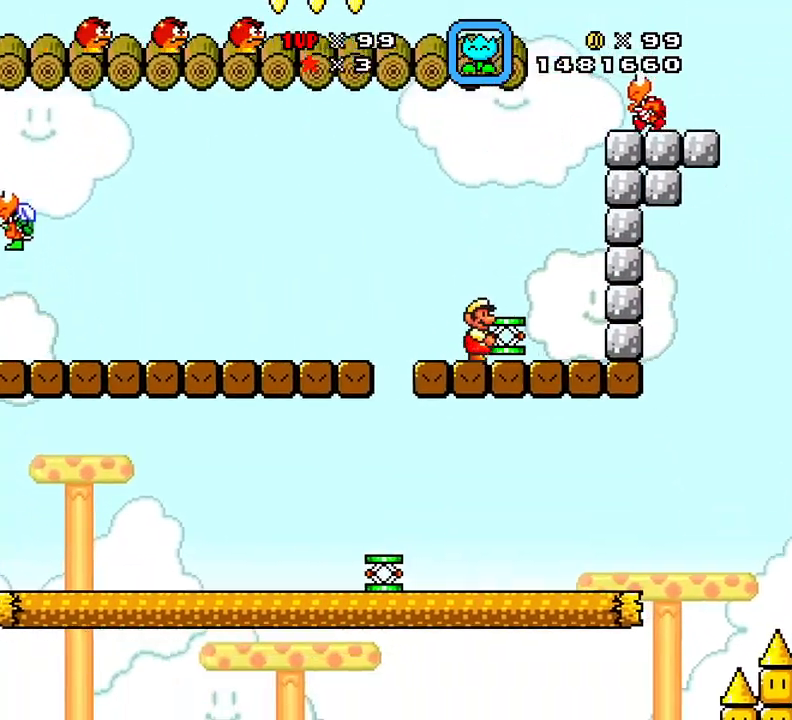
{"buttons": ["X", "DPAD_DOWN"], "events": [[133, "DPAD_DOWN", "down"], [250, "DPAD_DOWN", "up"], [250, "DPAD_LEFT", "down"], [350, "DPAD_DOWN", "down"], [350, "DPAD_LEFT", "up"]]}
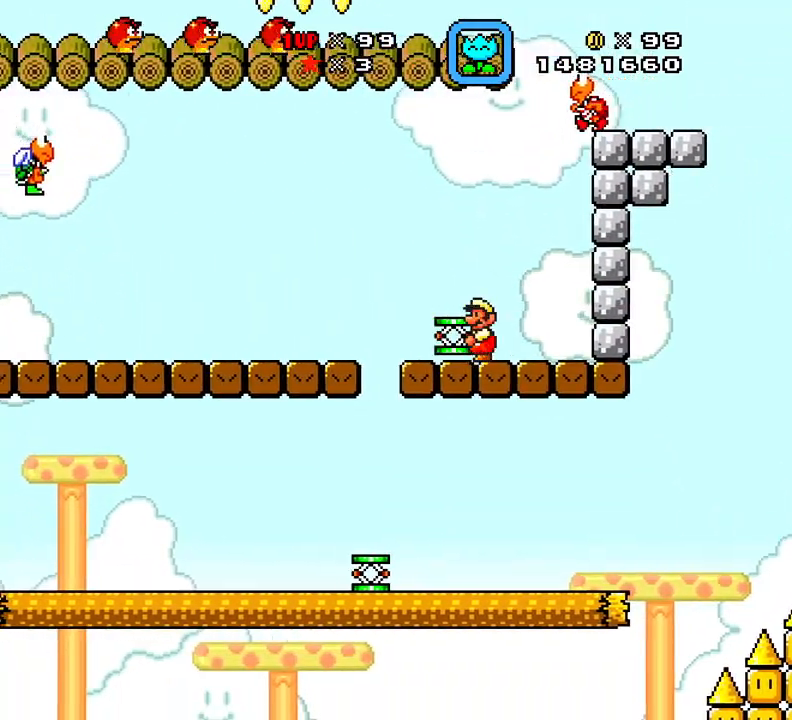
{"buttons": ["A", "DPAD_LEFT"], "events": [[151, "X", "up"], [167, "DPAD_DOWN", "up"], [234, "A", "down"], [367, "DPAD_LEFT", "down"], [417, "A", "up"], [451, "A", "down"]]}
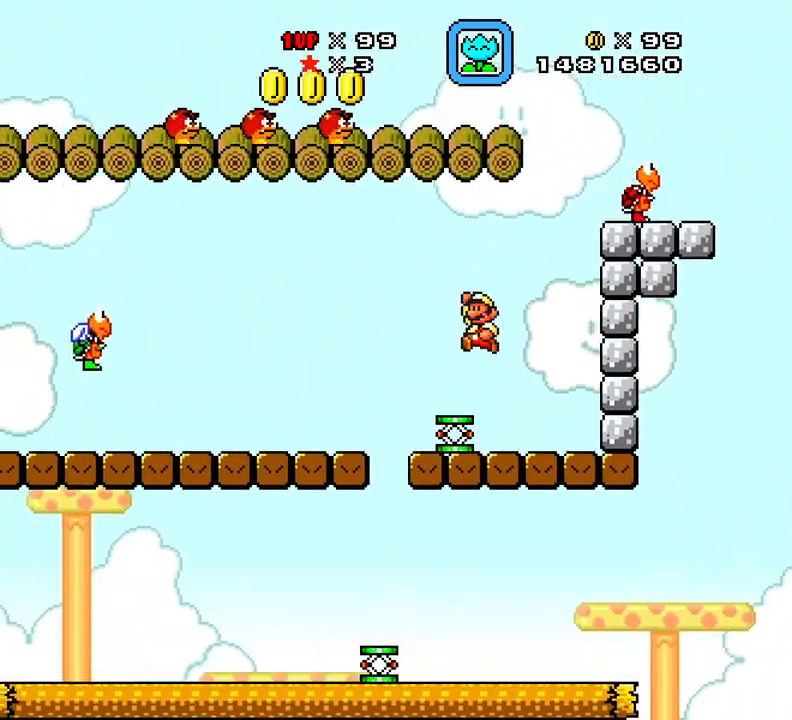
{"buttons": ["A", "DPAD_RIGHT"], "events": [[17, "DPAD_LEFT", "up"], [183, "DPAD_RIGHT", "down"]]}
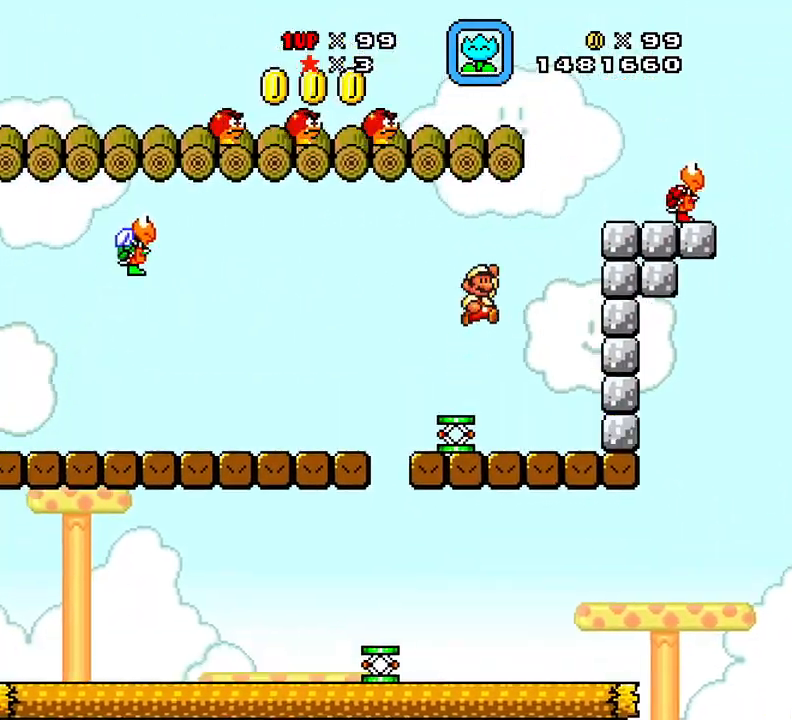
{"buttons": ["A"], "events": [[101, "DPAD_RIGHT", "up"], [101, "DPAD_UP", "down"], [151, "DPAD_LEFT", "down"], [151, "DPAD_UP", "up"], [401, "DPAD_LEFT", "up"]]}
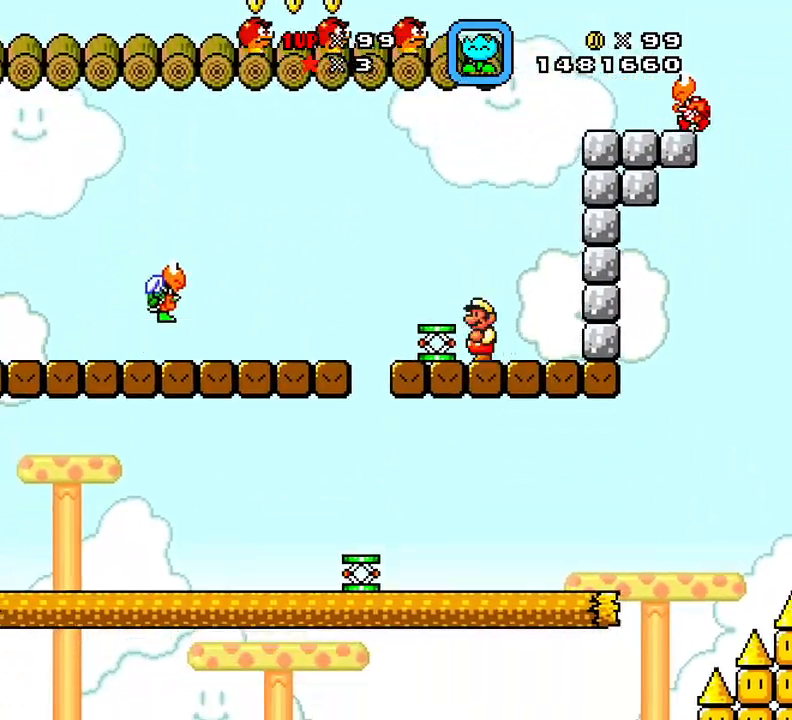
{"buttons": ["X", "DPAD_LEFT"], "events": [[67, "A", "up"], [117, "DPAD_RIGHT", "down"], [167, "X", "down"], [367, "DPAD_RIGHT", "up"], [434, "DPAD_LEFT", "down"]]}
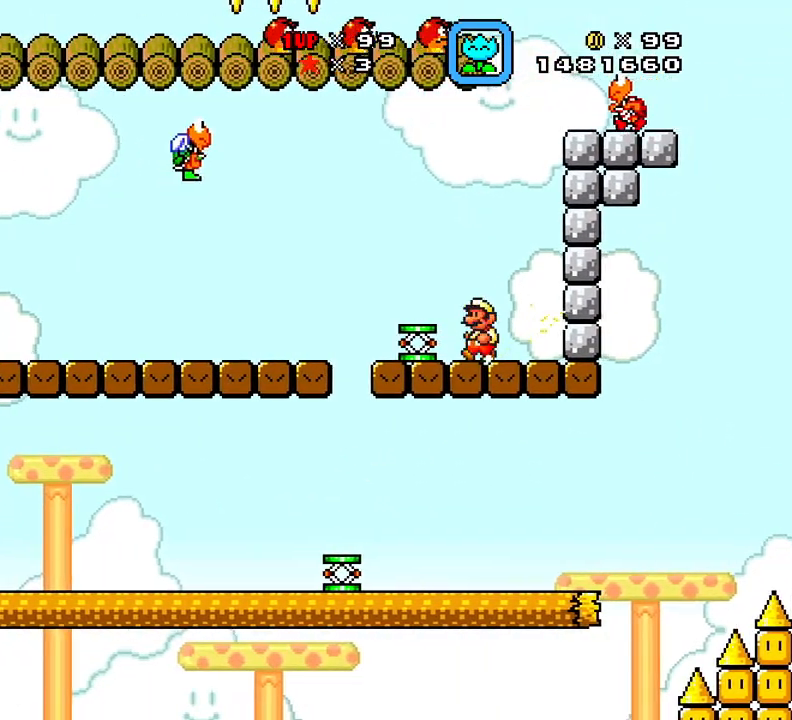
{"buttons": ["X"], "events": [[201, "DPAD_LEFT", "up"]]}
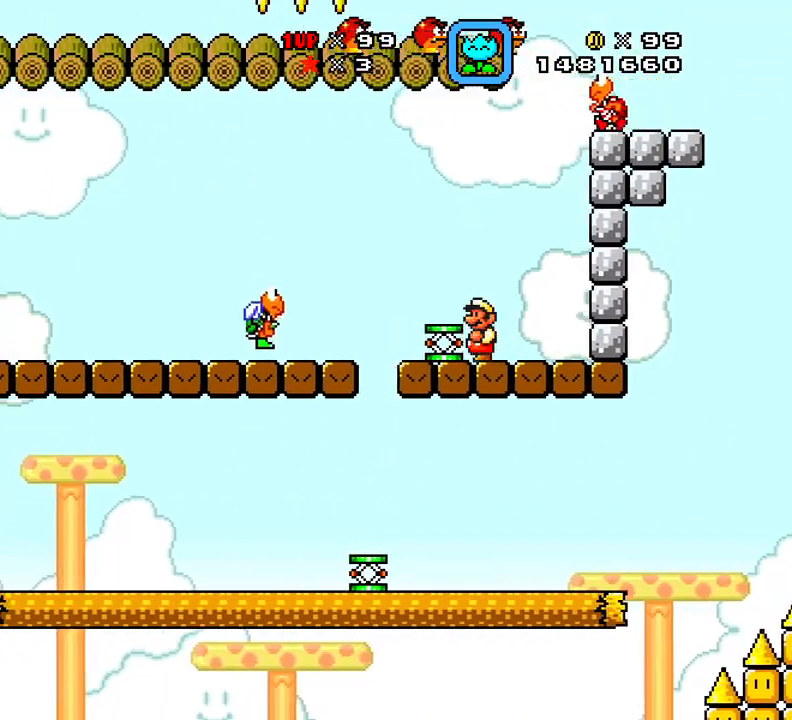
{"buttons": ["X"], "events": []}
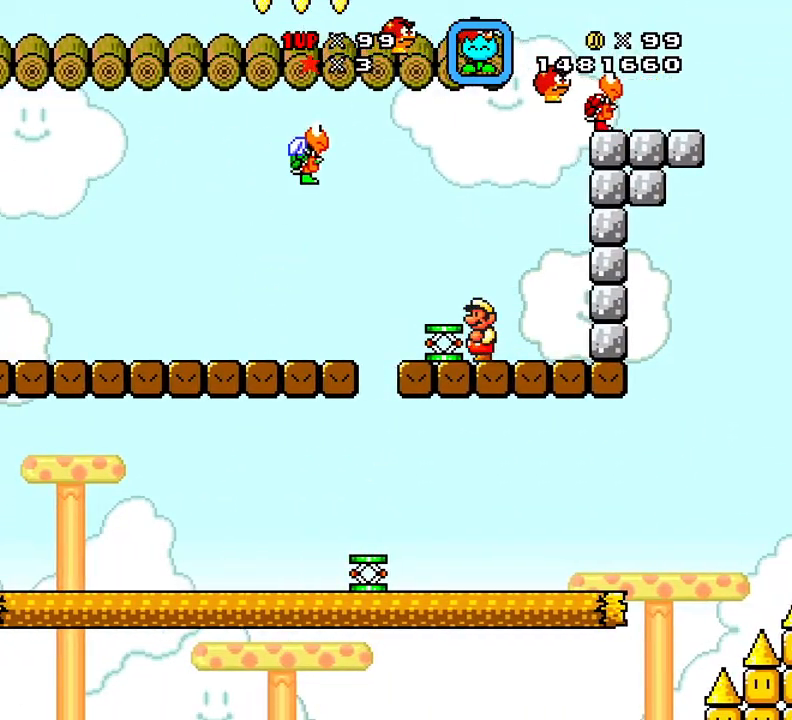
{"buttons": ["A", "X", "DPAD_LEFT"], "events": [[67, "DPAD_LEFT", "down"], [101, "X", "up"], [201, "A", "down"], [367, "X", "down"]]}
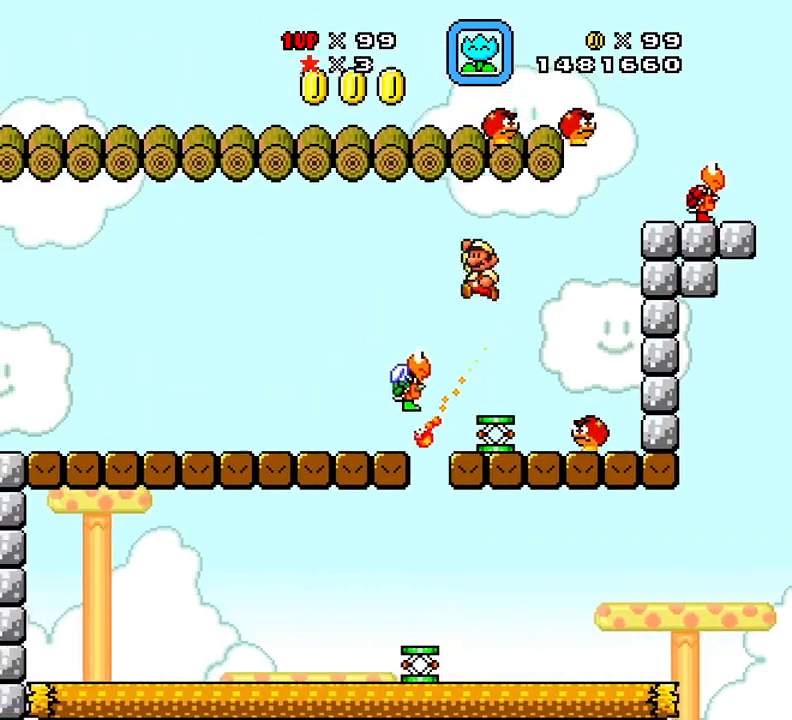
{"buttons": ["X", "DPAD_RIGHT"], "events": [[267, "A", "up"], [434, "DPAD_LEFT", "up"], [450, "DPAD_RIGHT", "down"]]}
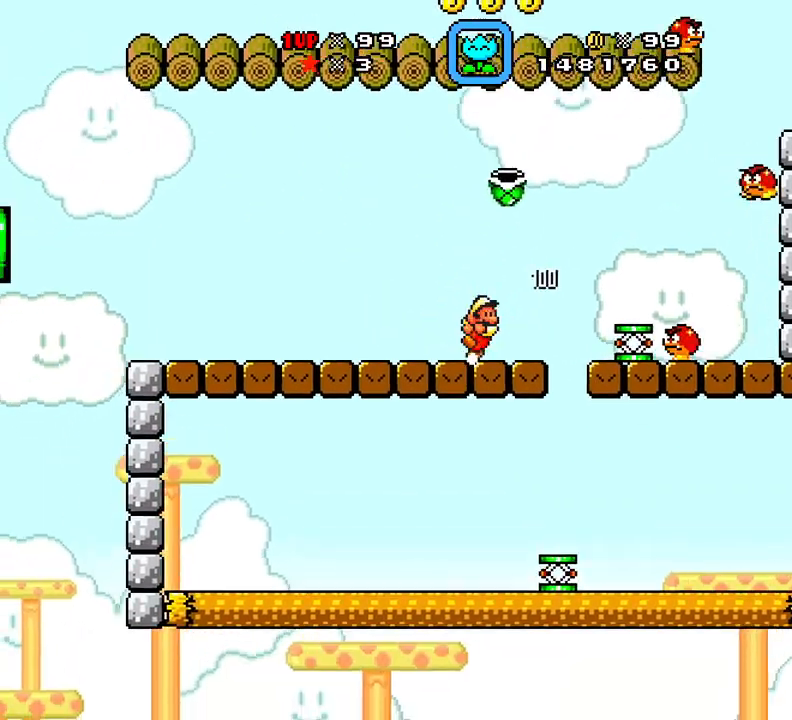
{"buttons": [], "events": [[134, "X", "up"], [167, "DPAD_RIGHT", "up"], [167, "X", "down"], [451, "X", "up"]]}
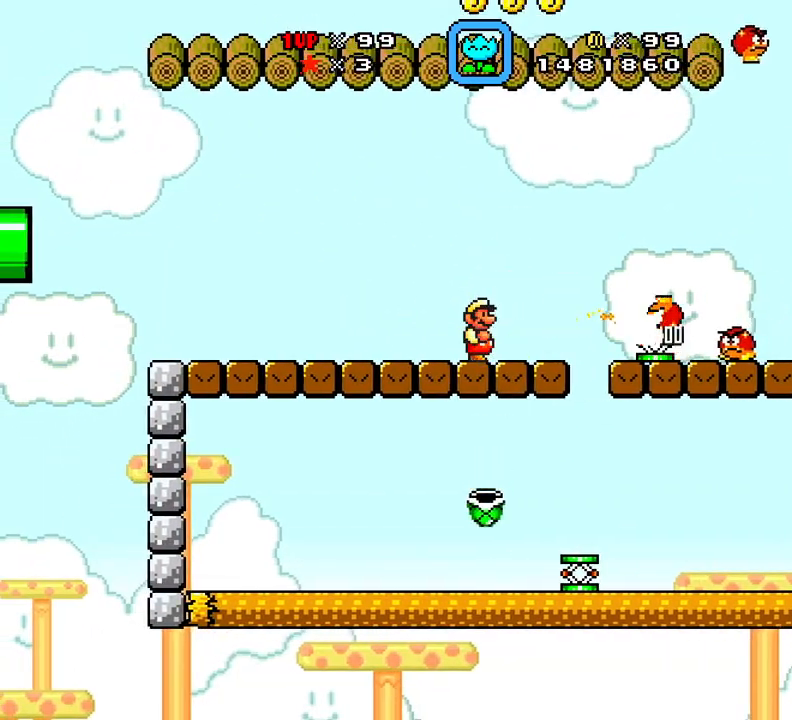
{"buttons": [], "events": [[167, "X", "down"], [350, "X", "up"]]}
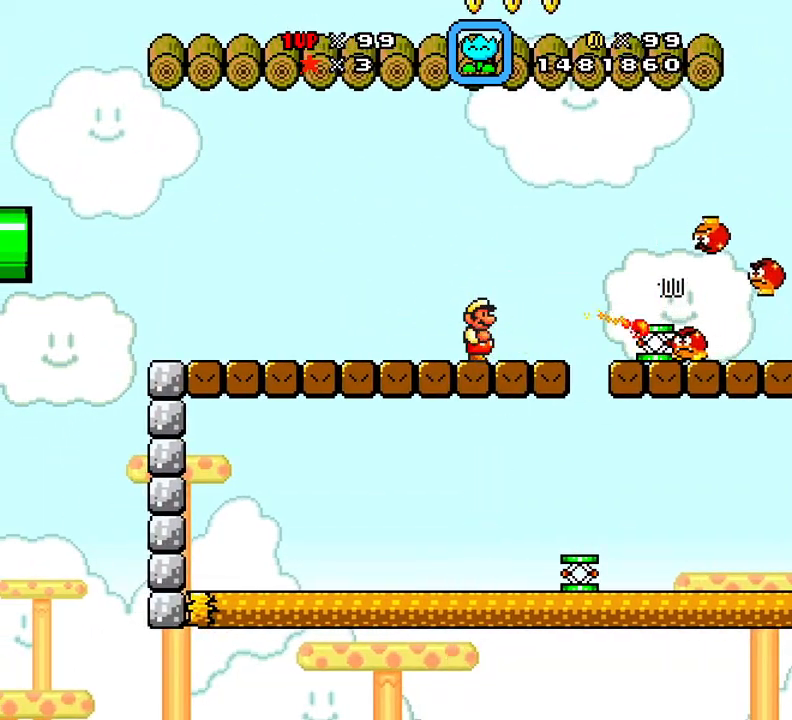
{"buttons": ["X", "DPAD_RIGHT"], "events": [[201, "X", "down"], [317, "X", "up"], [384, "DPAD_RIGHT", "down"], [434, "X", "down"]]}
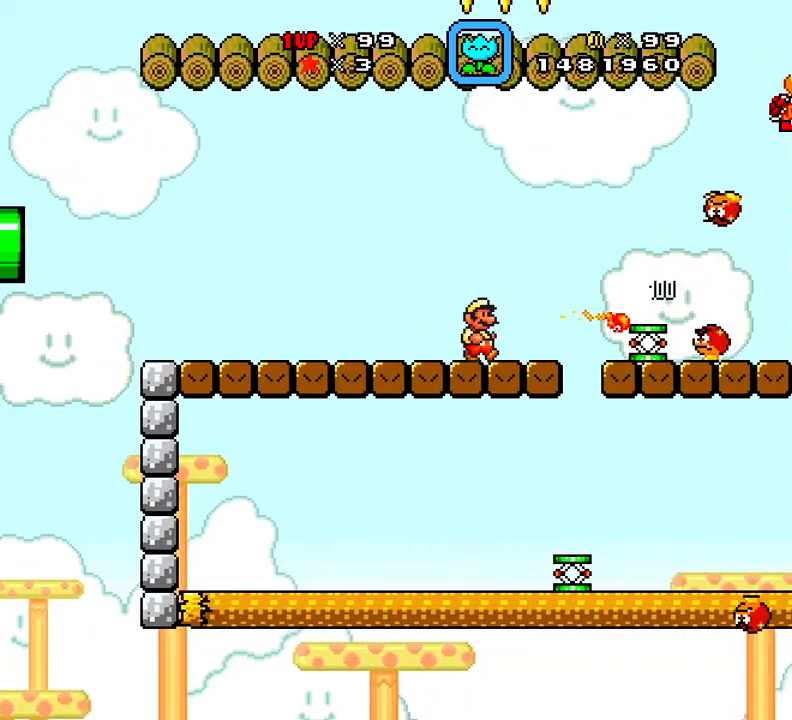
{"buttons": ["X", "DPAD_RIGHT"], "events": [[284, "A", "down"], [500, "A", "up"]]}
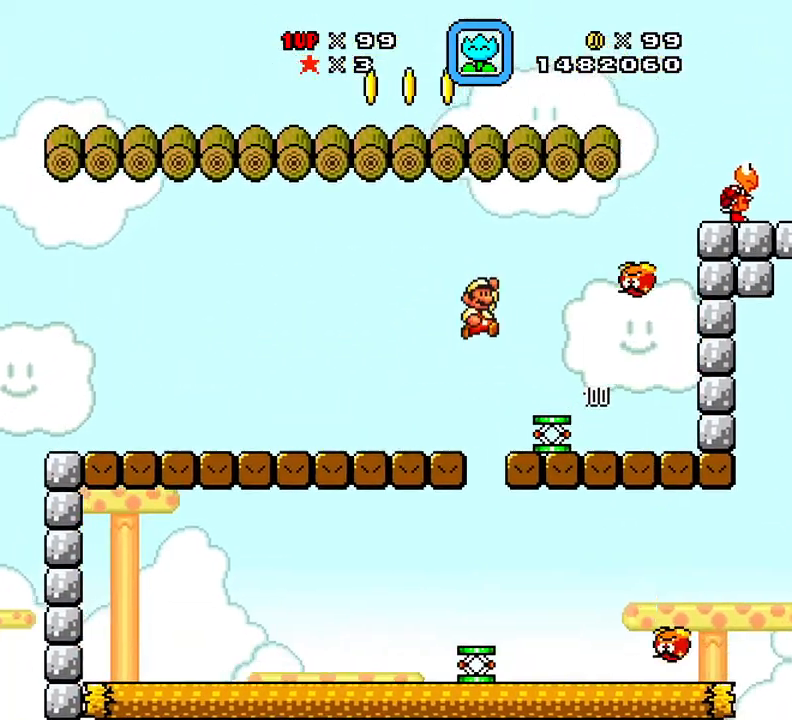
{"buttons": ["X", "DPAD_LEFT"], "events": [[284, "DPAD_RIGHT", "up"], [317, "DPAD_LEFT", "down"]]}
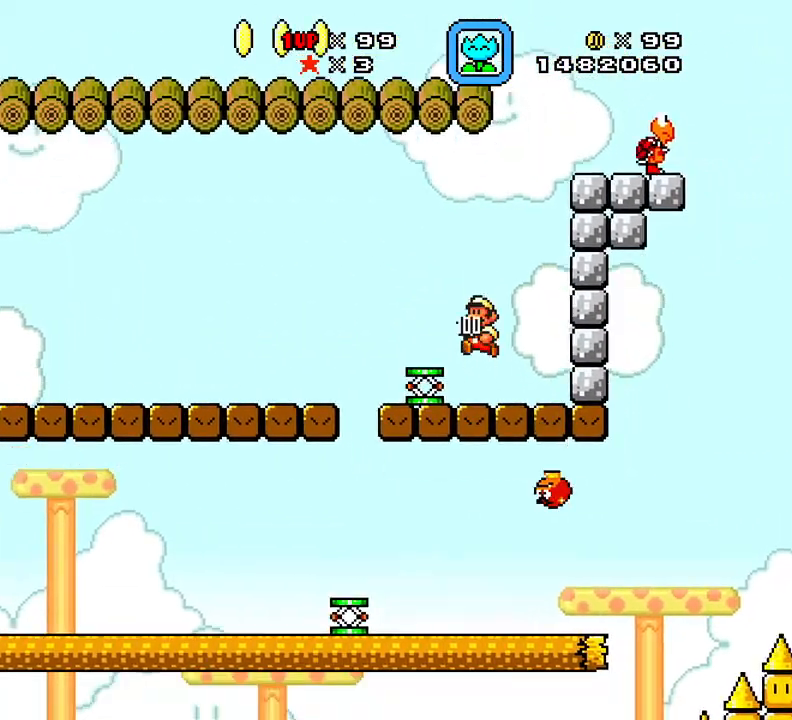
{"buttons": ["X", "DPAD_RIGHT"], "events": [[400, "DPAD_LEFT", "up"], [467, "DPAD_RIGHT", "down"]]}
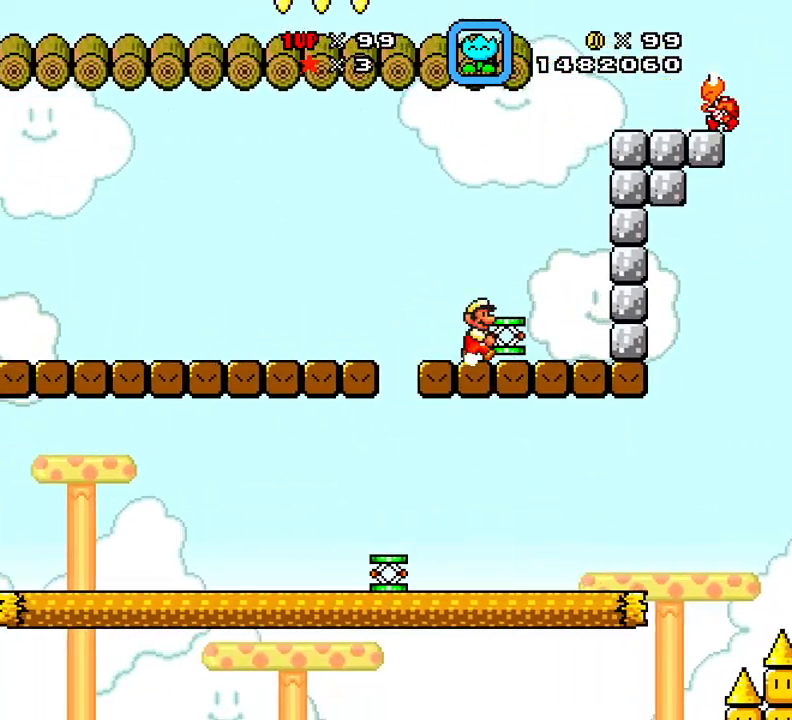
{"buttons": ["X"], "events": [[317, "DPAD_RIGHT", "up"]]}
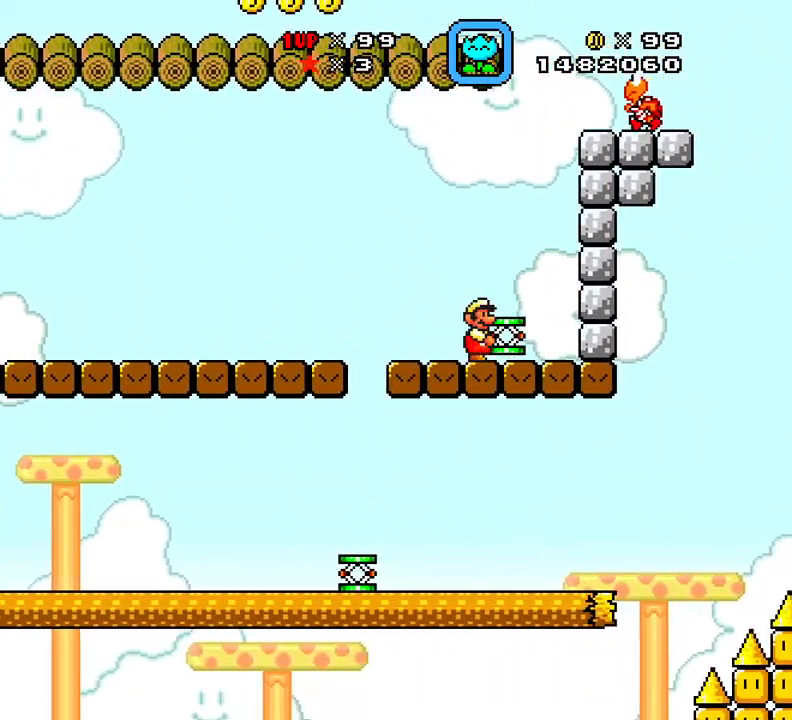
{"buttons": ["A"], "events": [[17, "DPAD_DOWN", "down"], [250, "X", "up"], [300, "DPAD_DOWN", "up"], [484, "A", "down"]]}
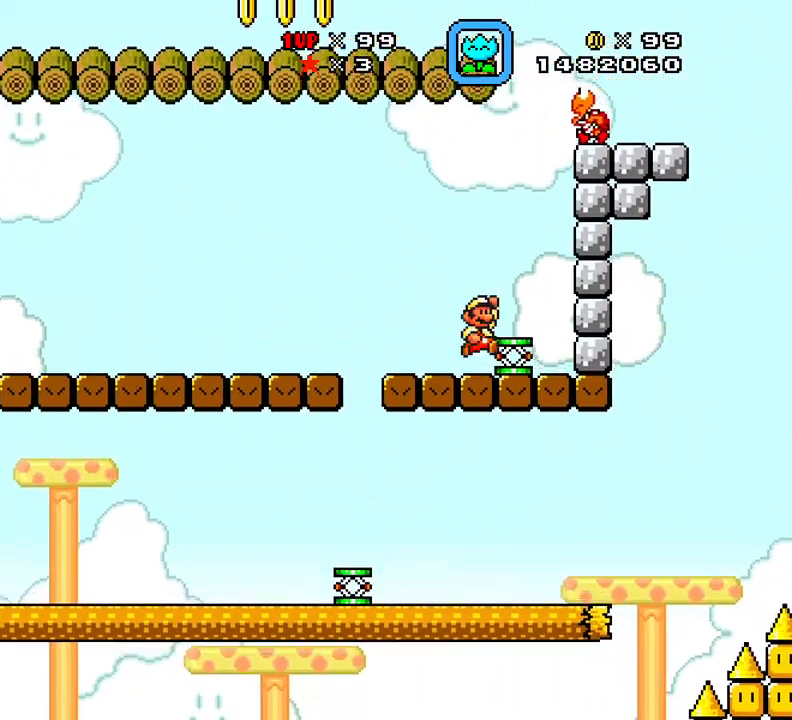
{"buttons": ["X"], "events": [[117, "A", "up"], [184, "DPAD_LEFT", "down"], [351, "X", "down"], [468, "DPAD_LEFT", "up"]]}
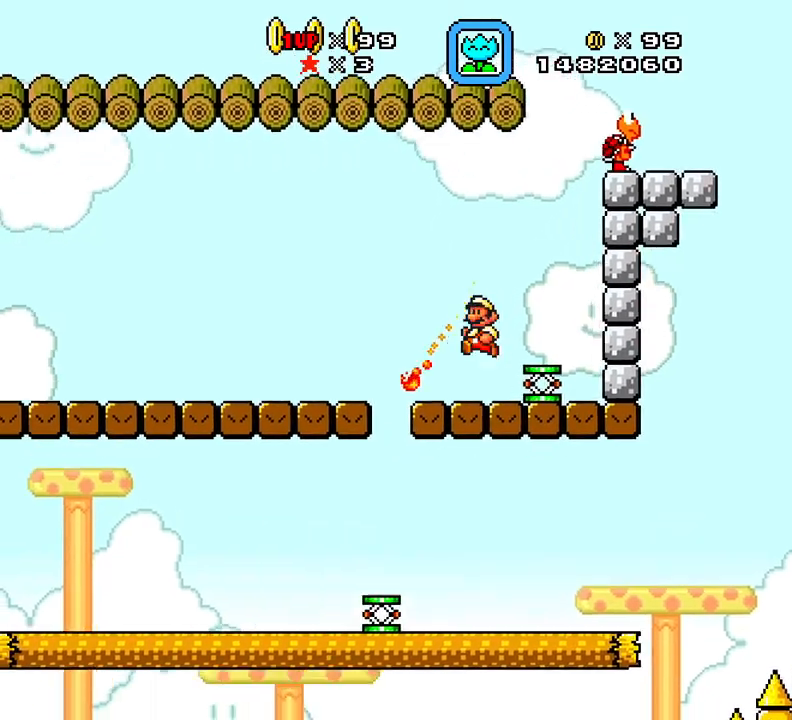
{"buttons": ["X", "DPAD_RIGHT"], "events": [[100, "DPAD_RIGHT", "down"], [200, "A", "down"], [367, "A", "up"]]}
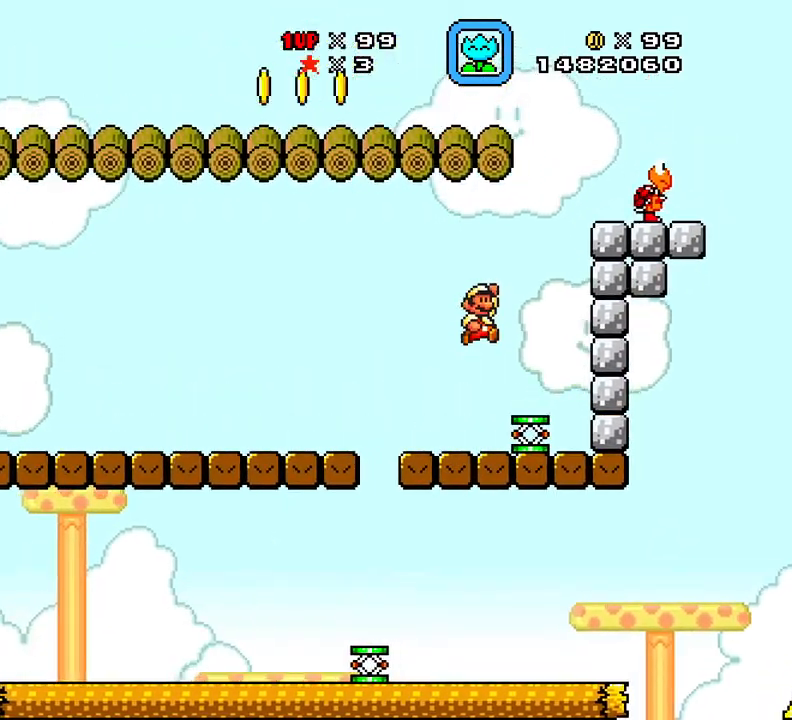
{"buttons": ["A", "X"], "events": [[50, "A", "down"], [50, "DPAD_RIGHT", "up"], [267, "DPAD_LEFT", "down"], [367, "DPAD_LEFT", "up"], [417, "DPAD_RIGHT", "down"], [500, "DPAD_RIGHT", "up"]]}
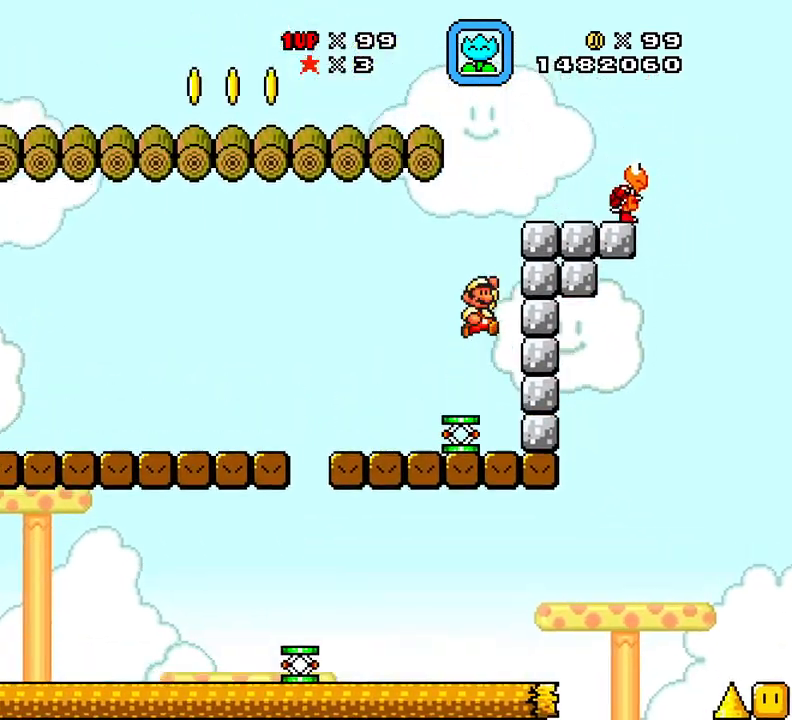
{"buttons": ["A", "X", "DPAD_LEFT"], "events": [[84, "DPAD_LEFT", "down"]]}